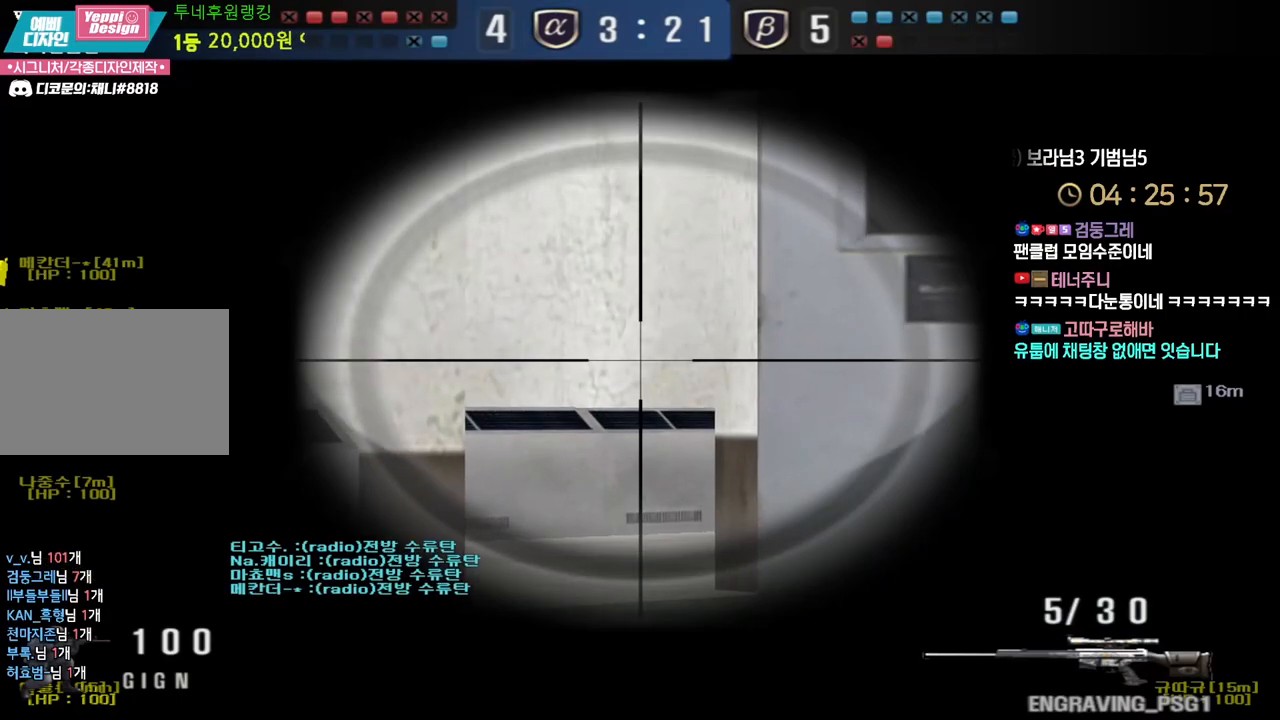
Gameplay with keyboard; each line is a JSON object with the keys held at the frame after it. "events" lists presses ("down") and releases ("up") of "a", "ctrl", "d", "e", "f", "q", "r", "s", "shift", "space", "tab" and "w" between this image and that frame as [ms after this image, input, new state], when the widget could be followed in between. No other keys are recorded. Mouse input is not recorded.
{"keys": ["ctrl"], "events": [[67, "a", "up"], [233, "a", "down"], [333, "a", "up"]]}
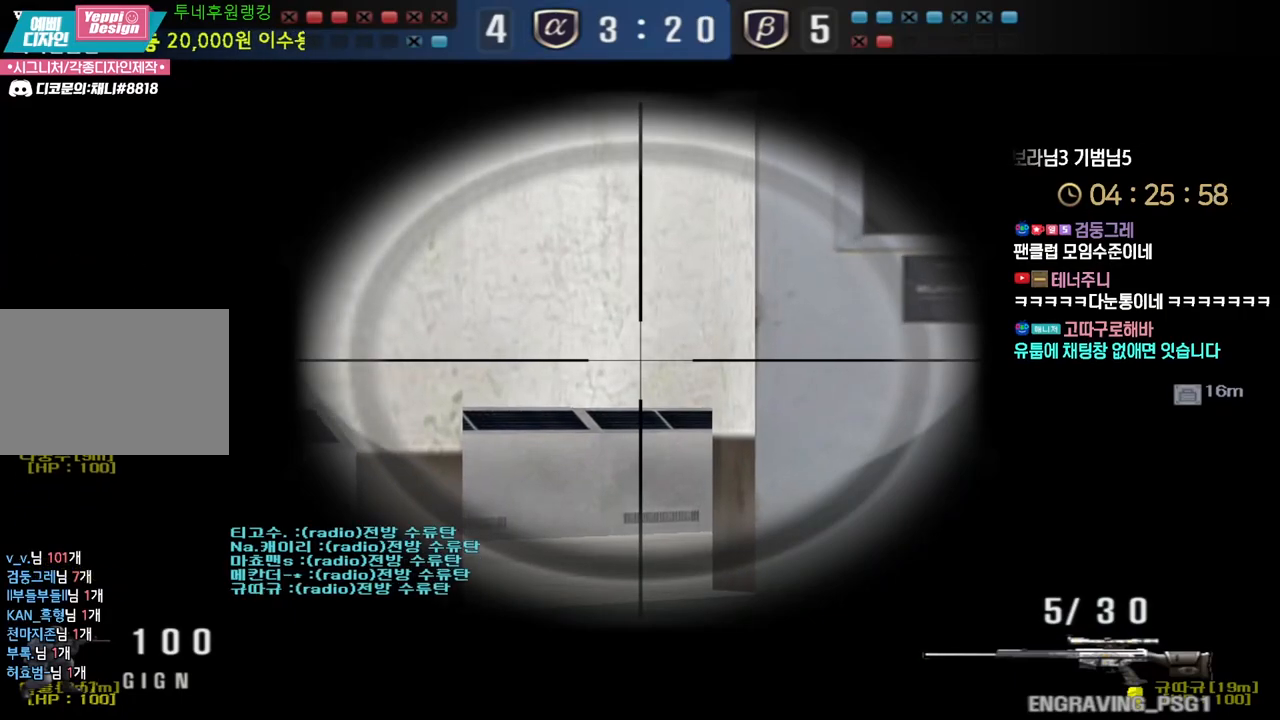
{"keys": ["ctrl"], "events": [[50, "a", "down"], [133, "a", "up"]]}
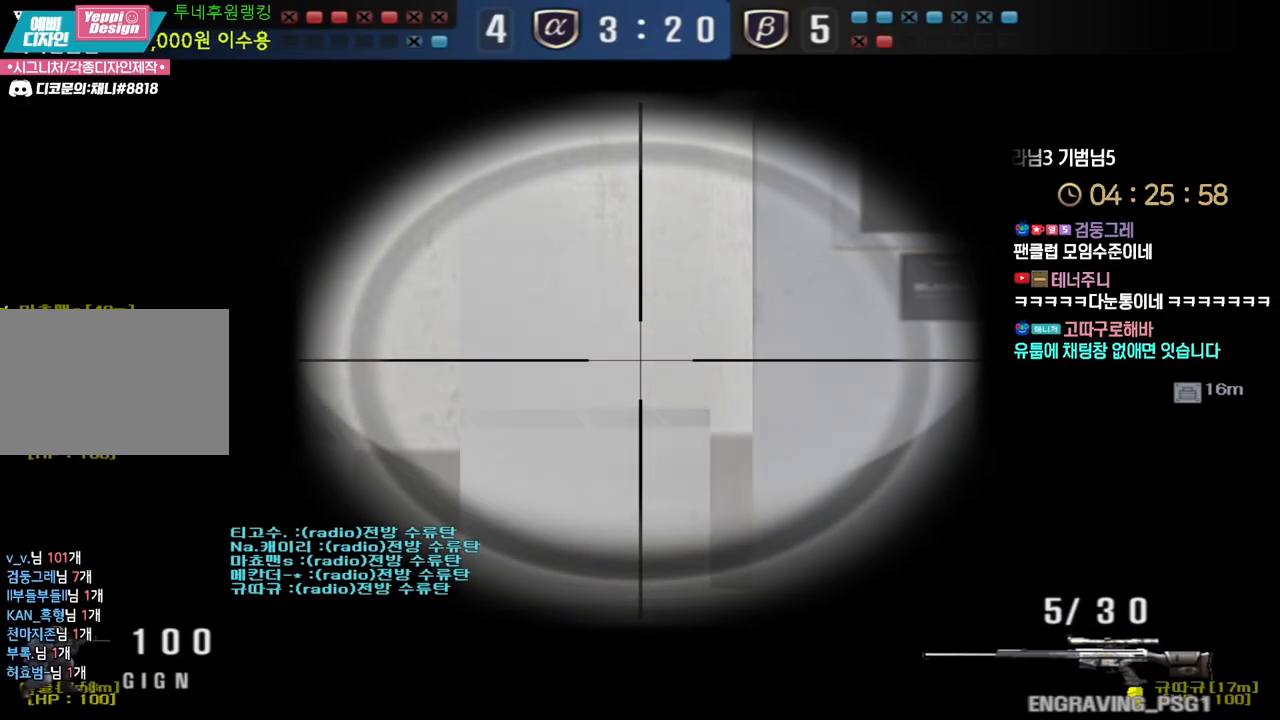
{"keys": ["ctrl"], "events": []}
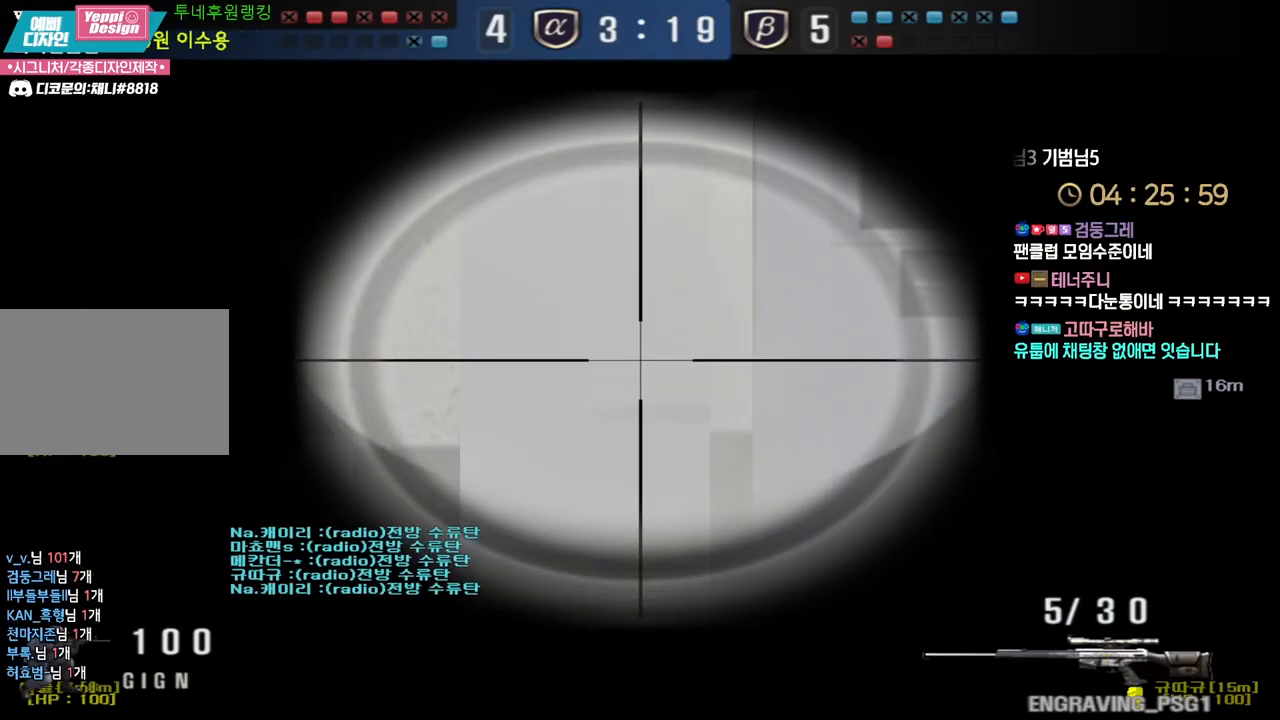
{"keys": ["ctrl"], "events": []}
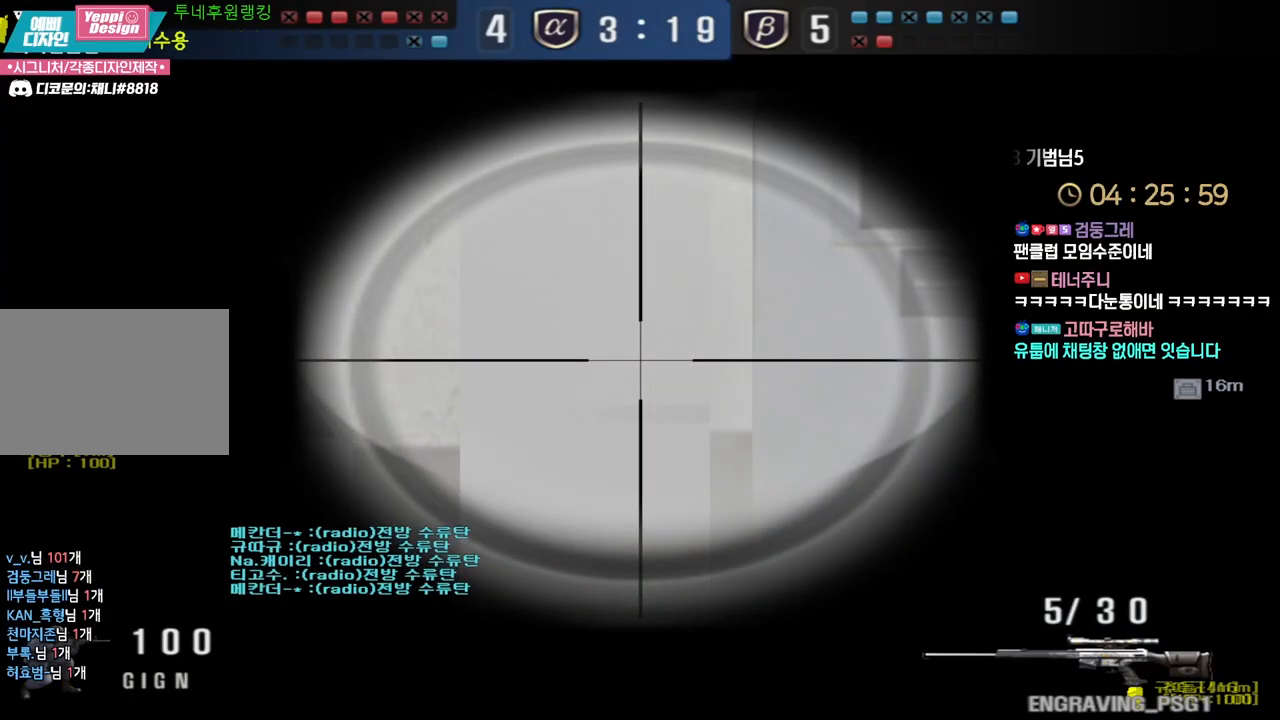
{"keys": ["ctrl"], "events": []}
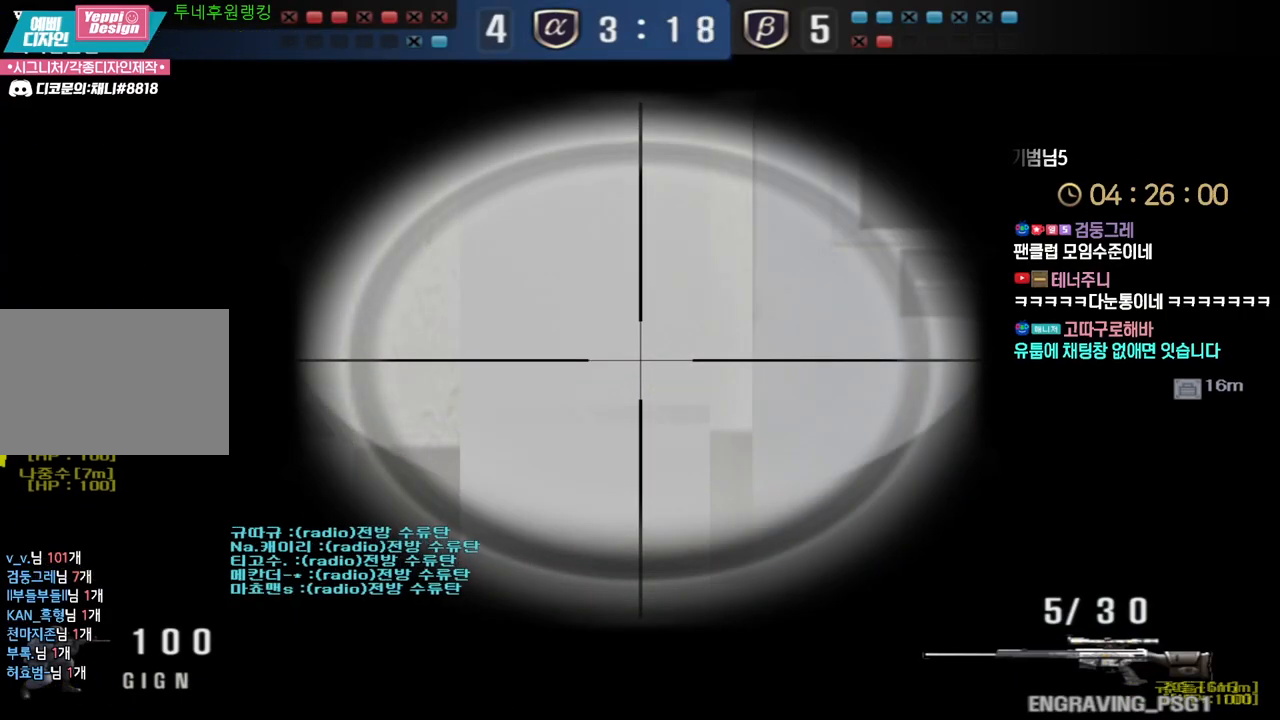
{"keys": ["ctrl"], "events": []}
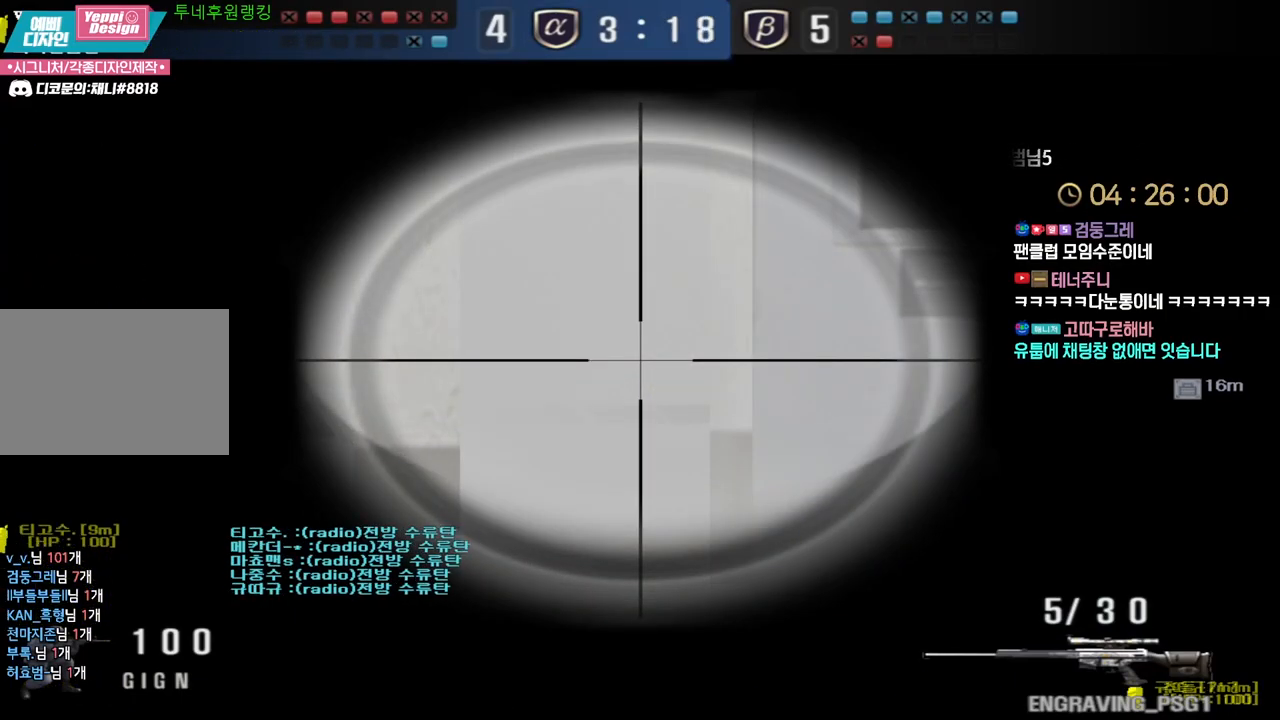
{"keys": ["ctrl", "s"], "events": [[500, "s", "down"]]}
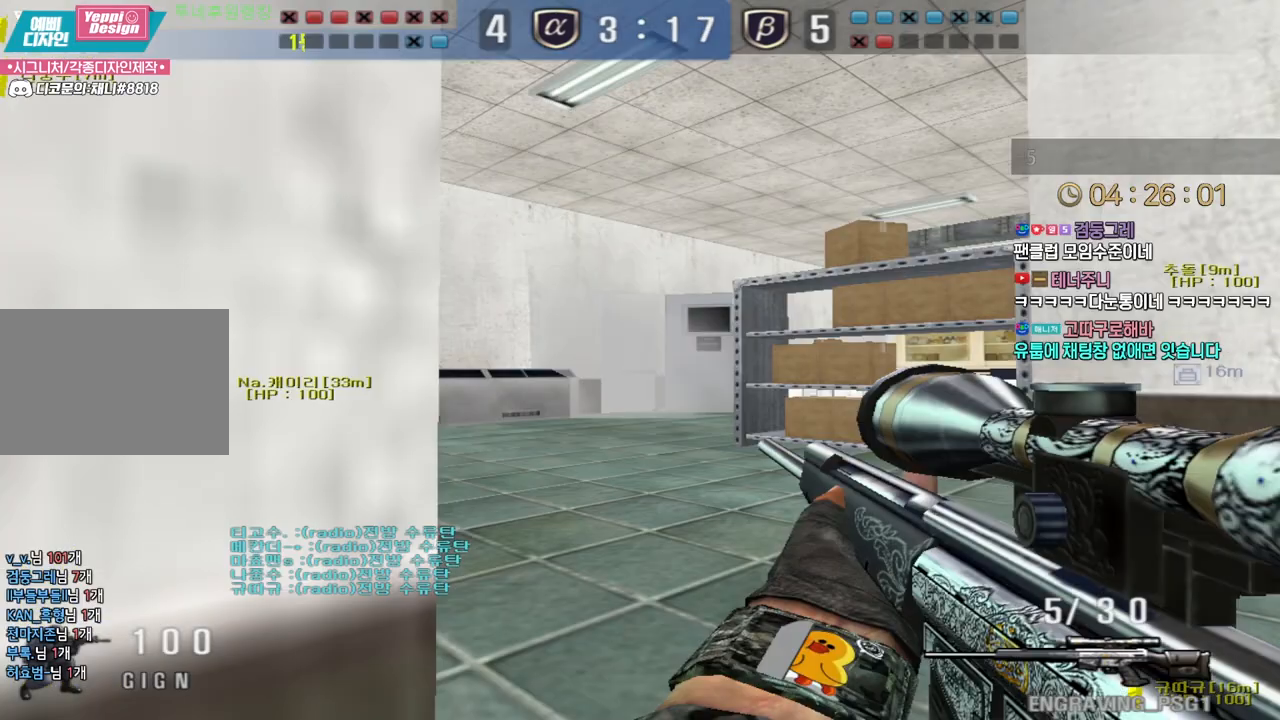
{"keys": ["ctrl"], "events": [[117, "s", "up"]]}
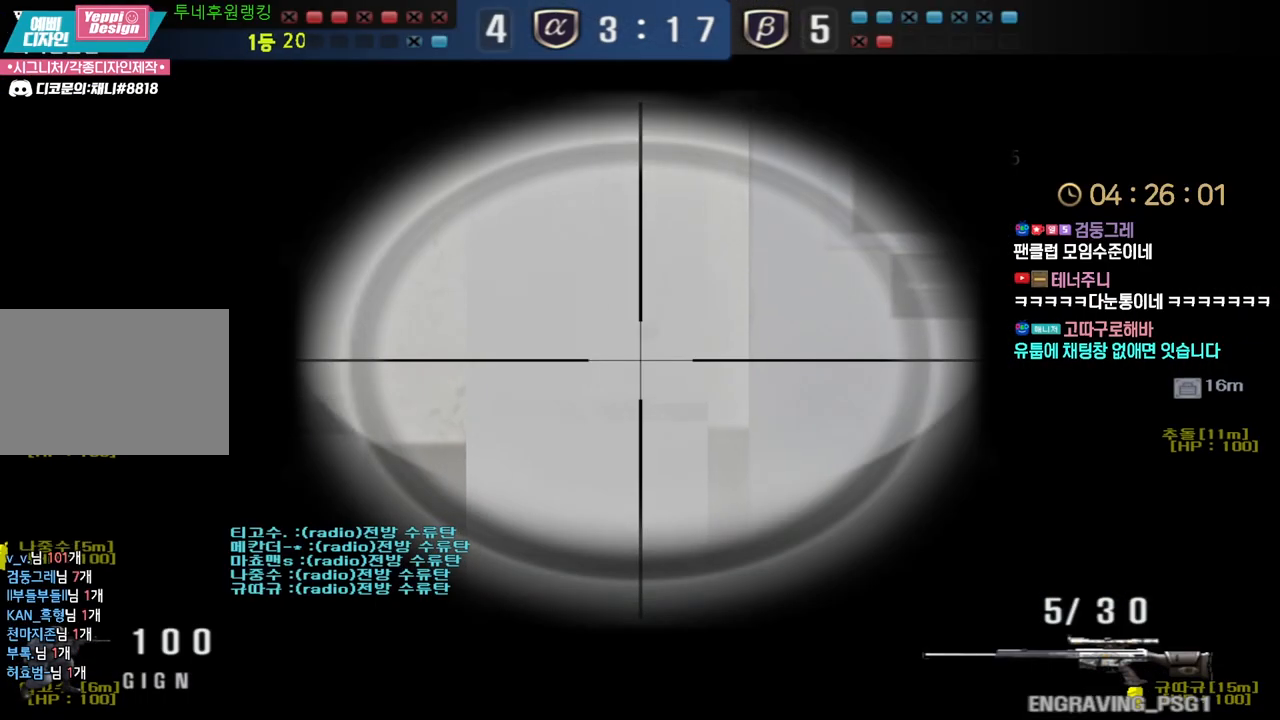
{"keys": ["ctrl"], "events": []}
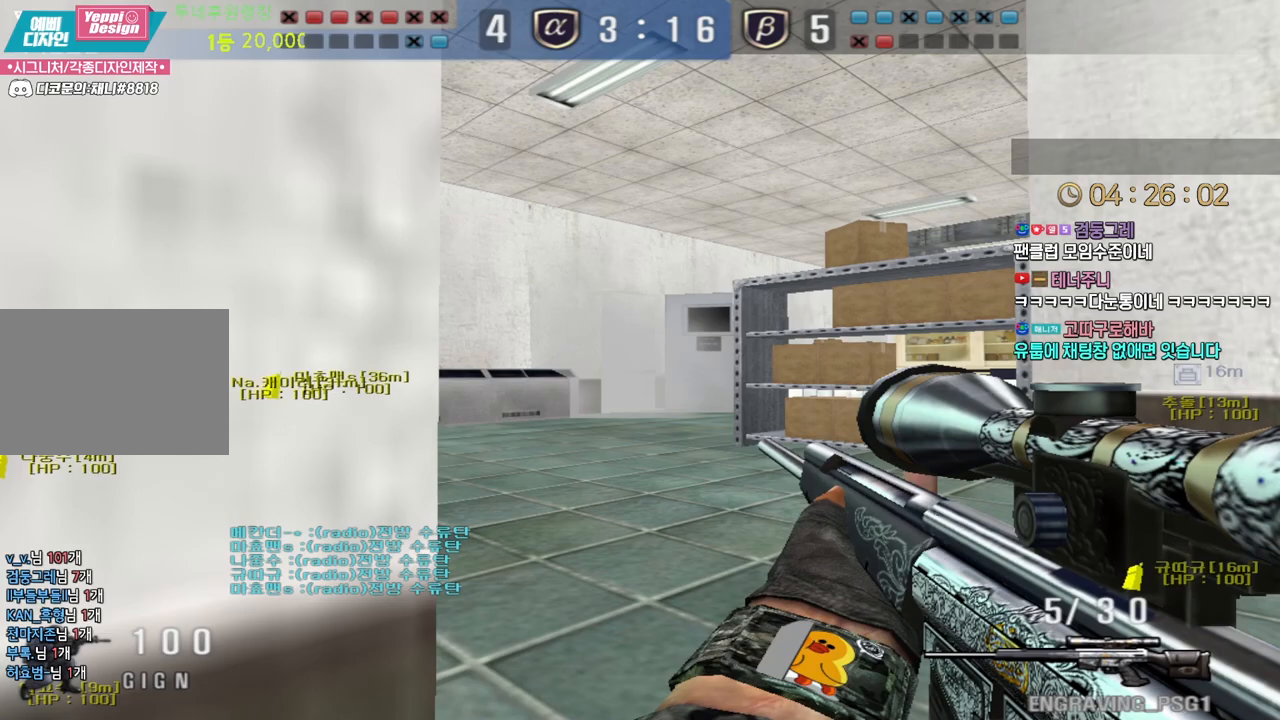
{"keys": ["a", "s", "shift"], "events": [[250, "d", "down"], [317, "ctrl", "up"], [317, "s", "down"], [433, "shift", "down"], [467, "d", "up"], [483, "a", "down"]]}
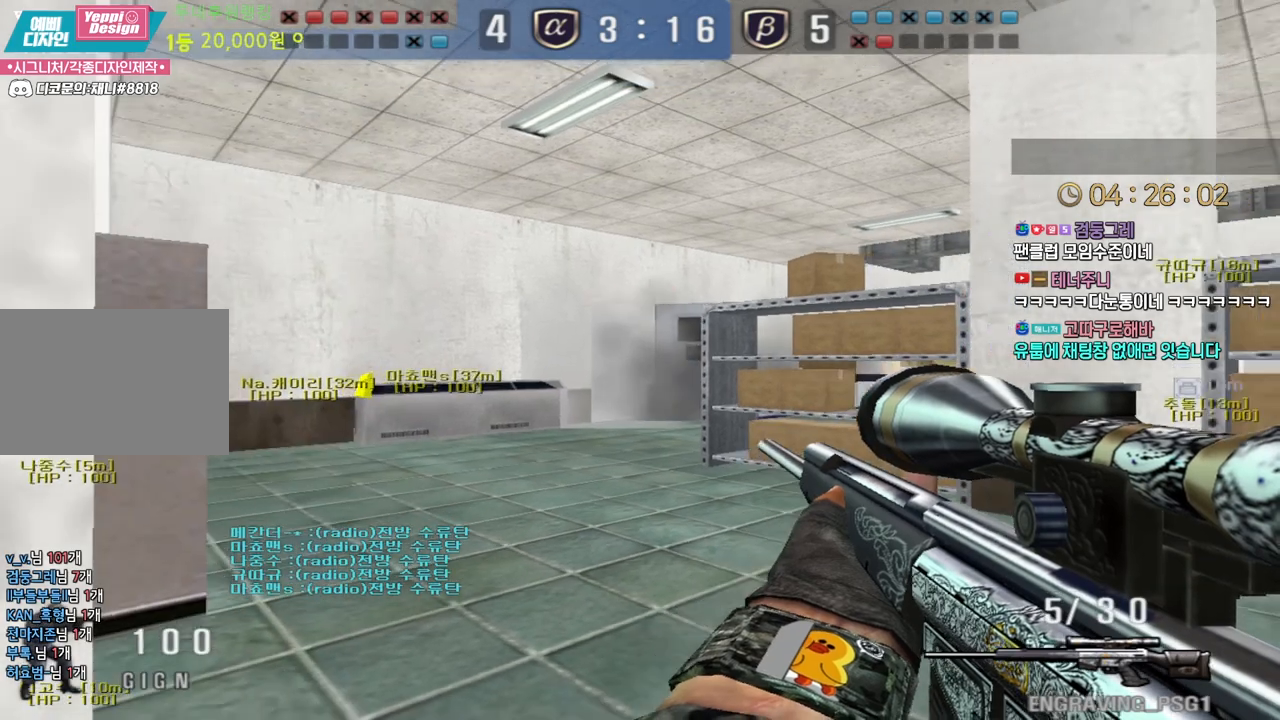
{"keys": ["shift"], "events": [[67, "s", "up"], [267, "a", "up"]]}
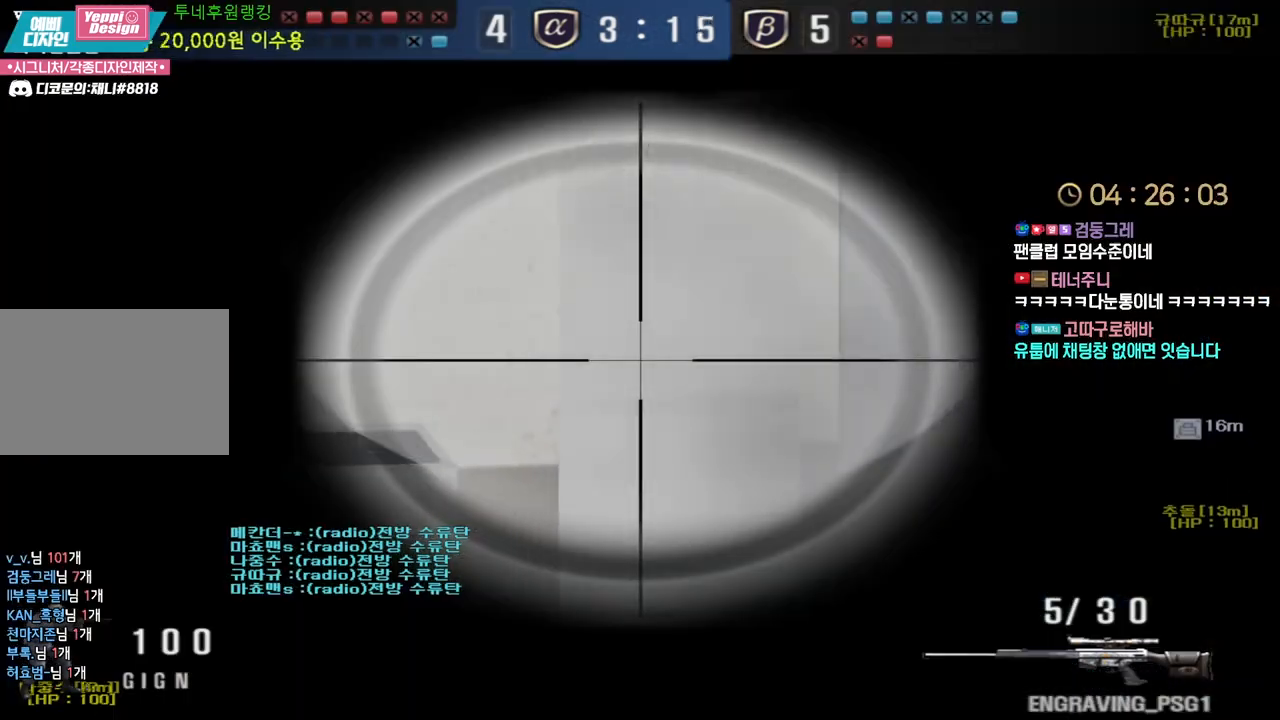
{"keys": ["shift"], "events": [[133, "d", "down"], [183, "d", "up"], [217, "a", "down"], [383, "a", "up"]]}
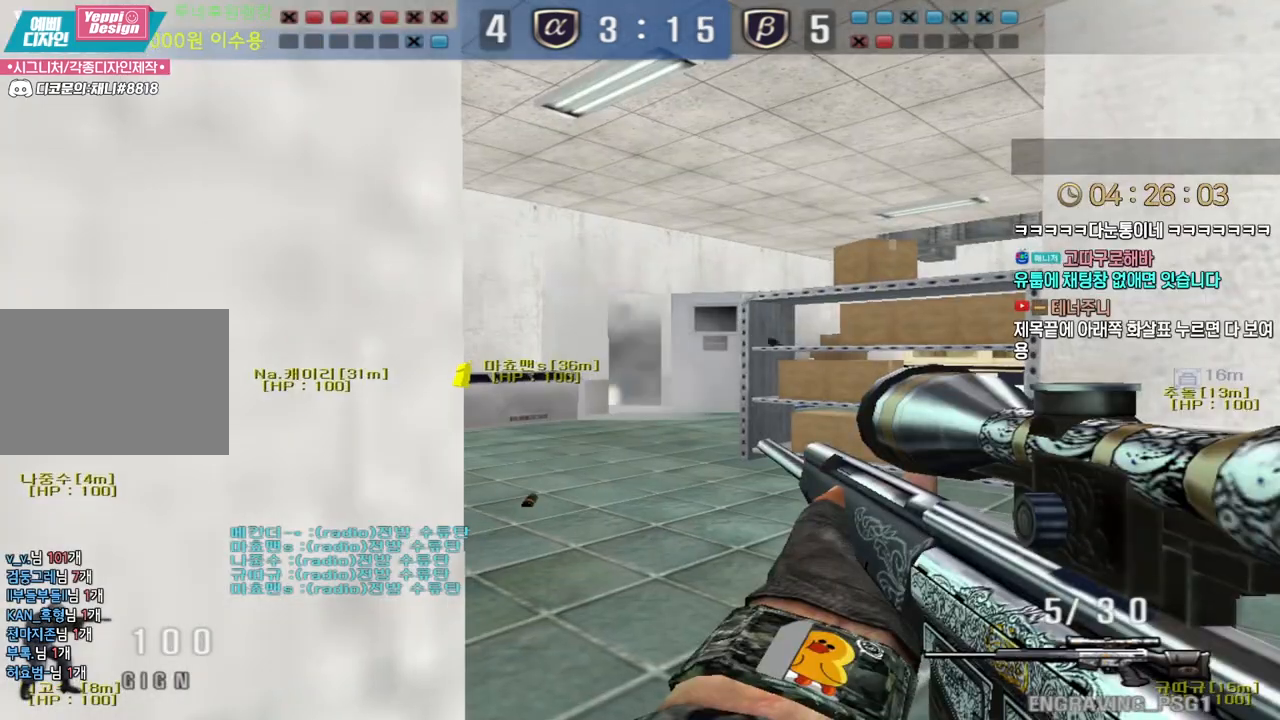
{"keys": ["a", "w"], "events": [[200, "shift", "up"], [217, "d", "down"], [217, "w", "down"], [267, "a", "down"], [367, "d", "up"]]}
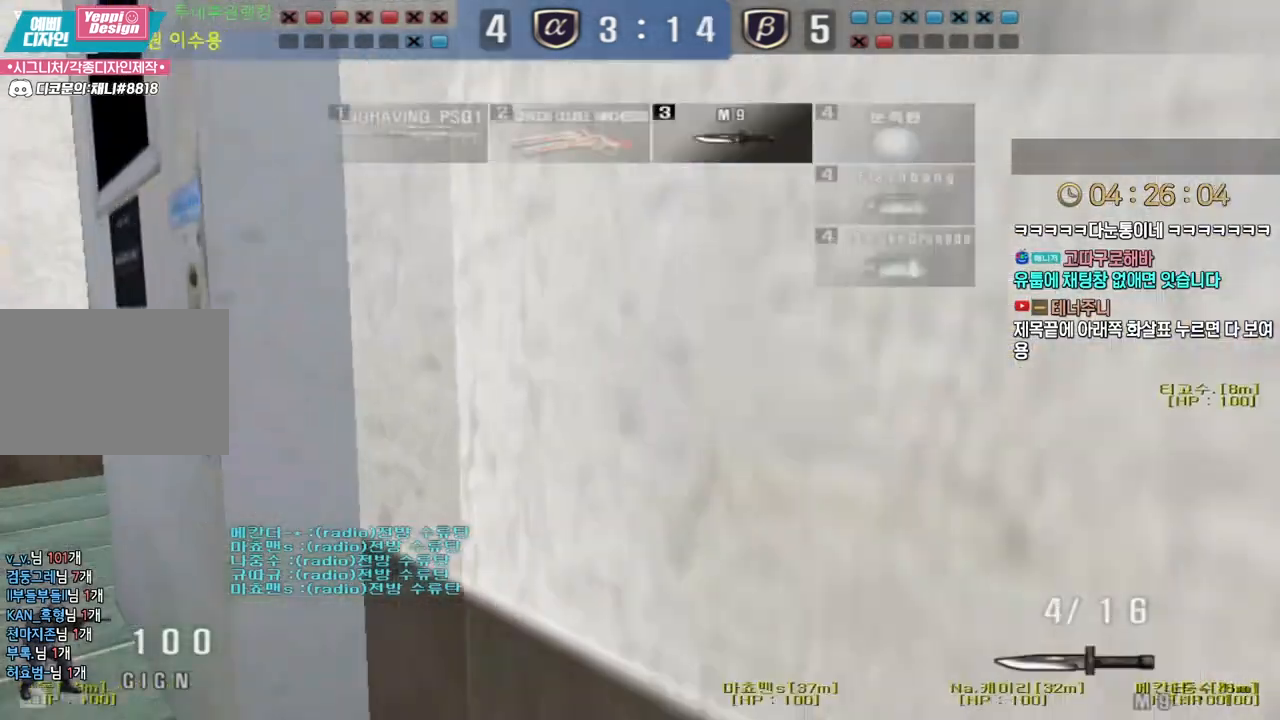
{"keys": ["a", "w"], "events": []}
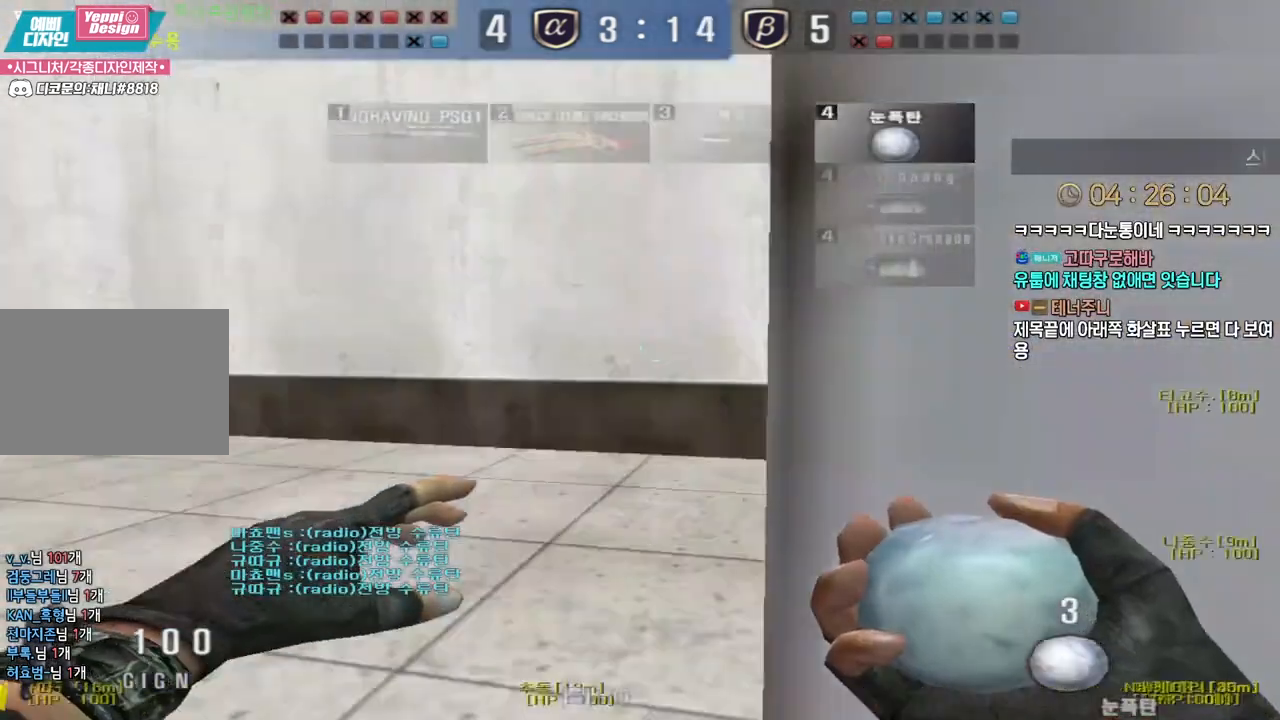
{"keys": ["ctrl"], "events": [[300, "a", "up"], [300, "ctrl", "down"], [300, "w", "up"], [333, "space", "down"], [400, "space", "up"]]}
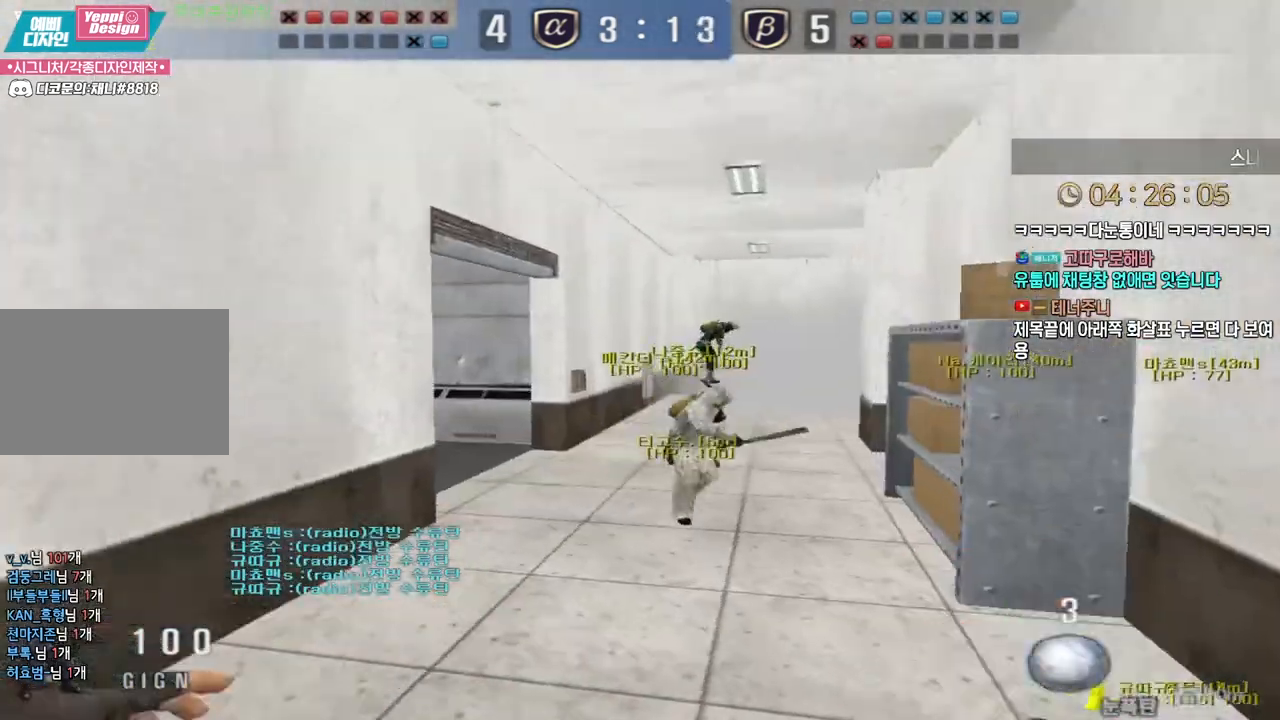
{"keys": ["d", "w"], "events": [[83, "ctrl", "up"], [233, "w", "down"], [250, "d", "down"]]}
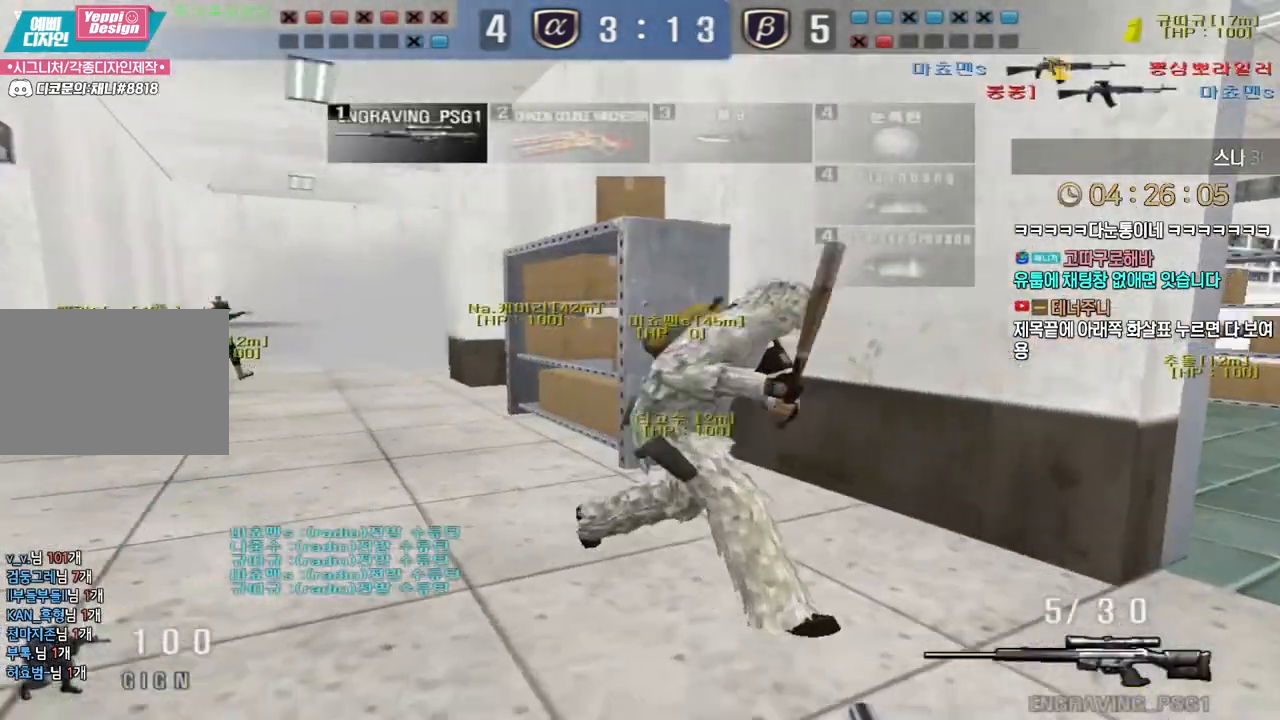
{"keys": ["d", "s"], "events": [[17, "ctrl", "down"], [50, "space", "down"], [50, "w", "up"], [67, "d", "up"], [100, "ctrl", "up"], [117, "d", "down"], [117, "space", "up"], [150, "s", "down"]]}
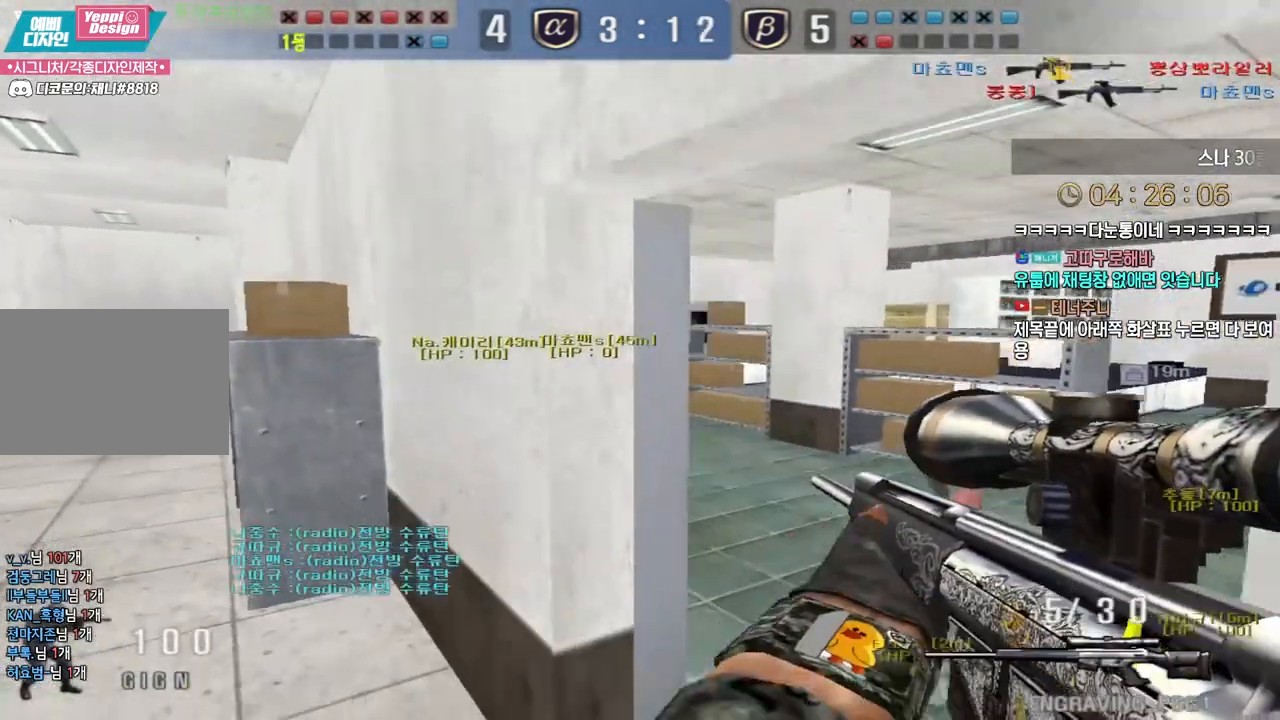
{"keys": ["ctrl"], "events": [[50, "ctrl", "down"], [83, "a", "down"], [83, "d", "up"], [317, "s", "up"], [350, "a", "up"]]}
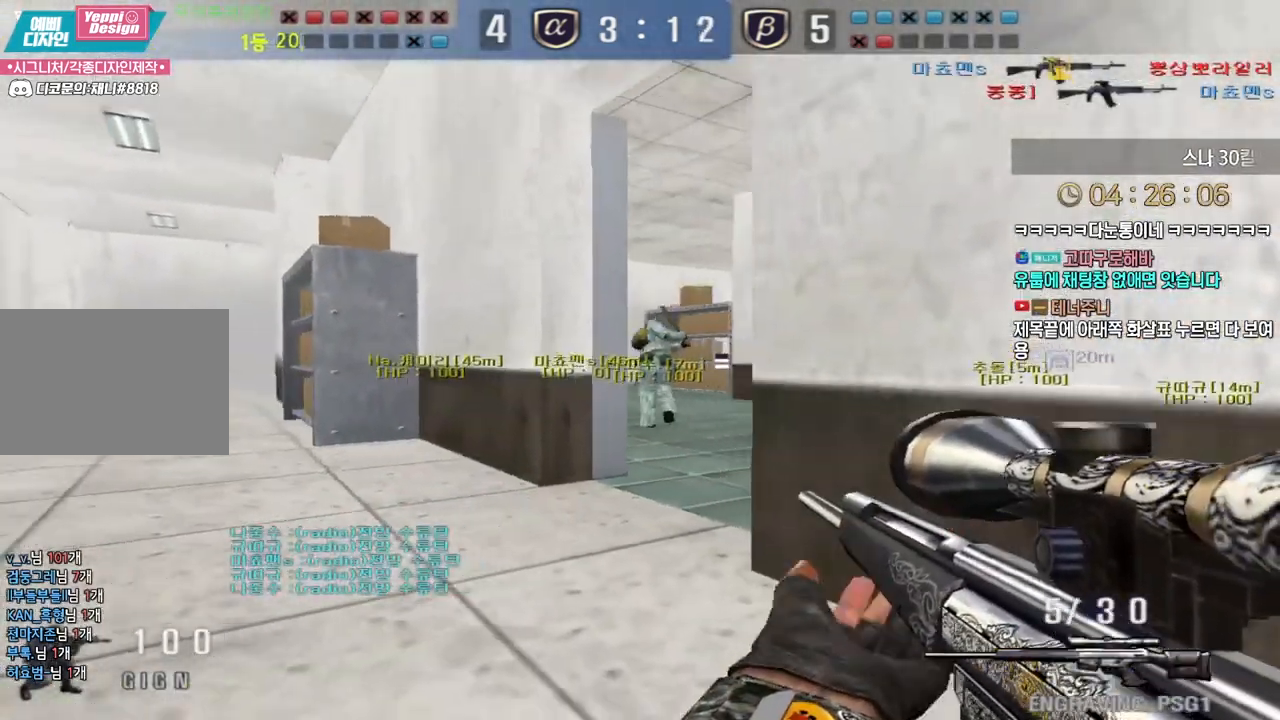
{"keys": ["a", "ctrl"], "events": [[83, "a", "down"], [167, "a", "up"], [233, "d", "down"], [433, "d", "up"], [483, "a", "down"]]}
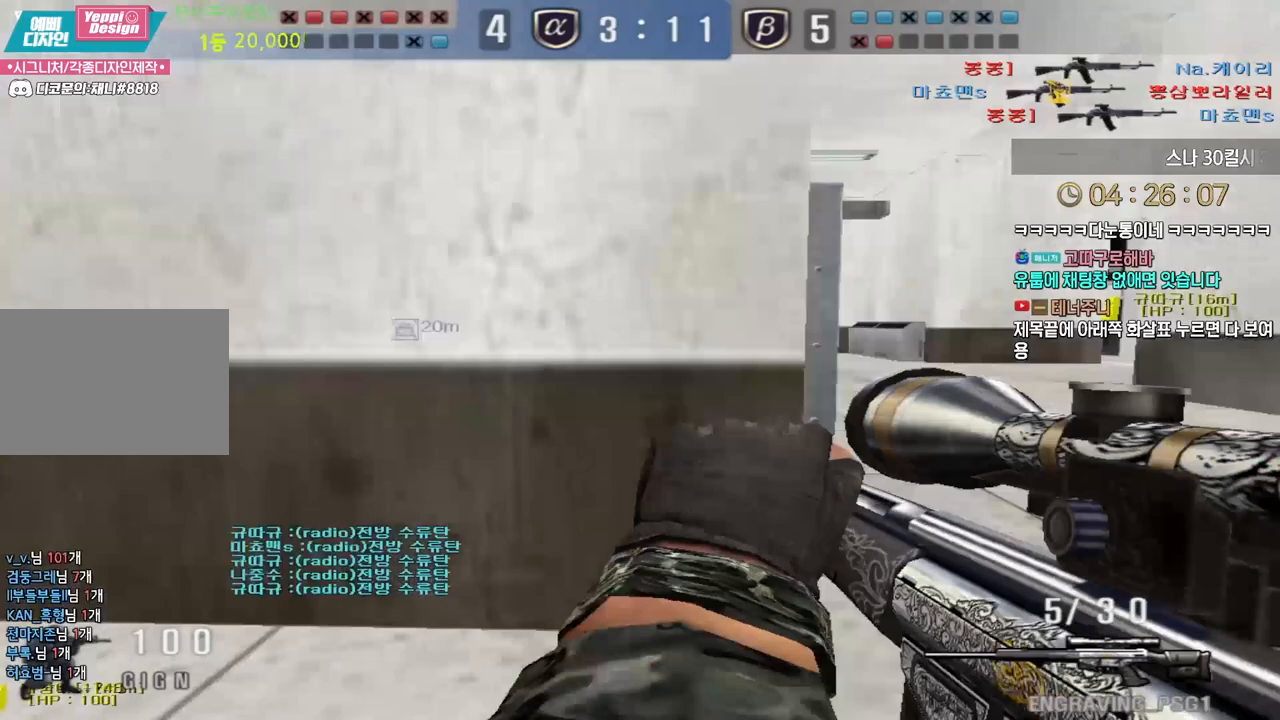
{"keys": ["a", "w"], "events": [[83, "a", "up"], [367, "a", "down"], [400, "w", "down"], [417, "ctrl", "up"]]}
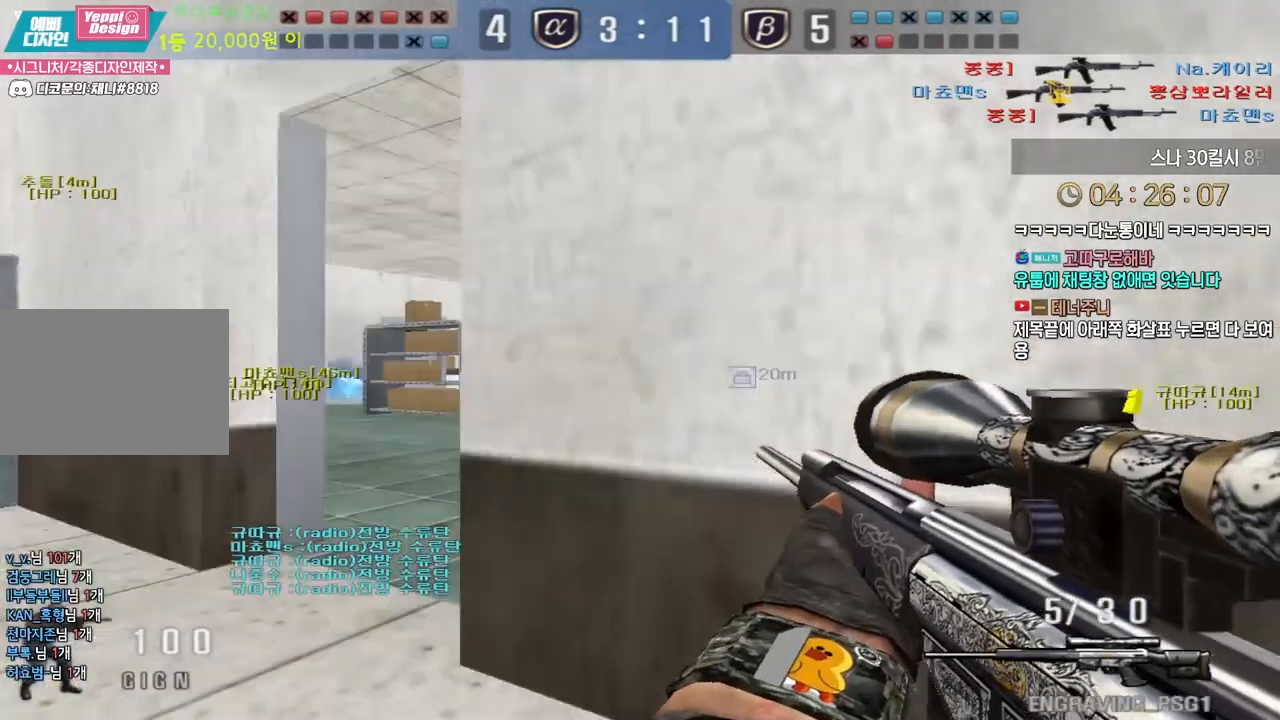
{"keys": ["a", "shift", "w"], "events": [[50, "shift", "down"]]}
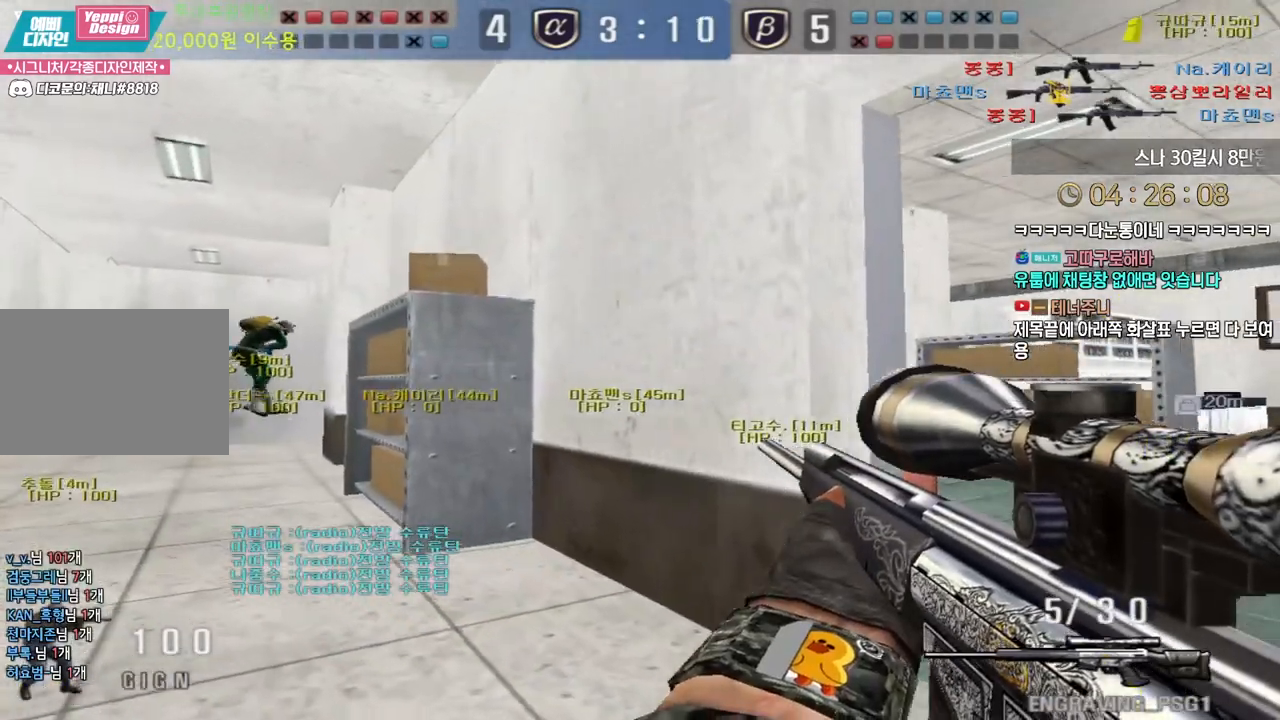
{"keys": ["a", "shift", "w"], "events": []}
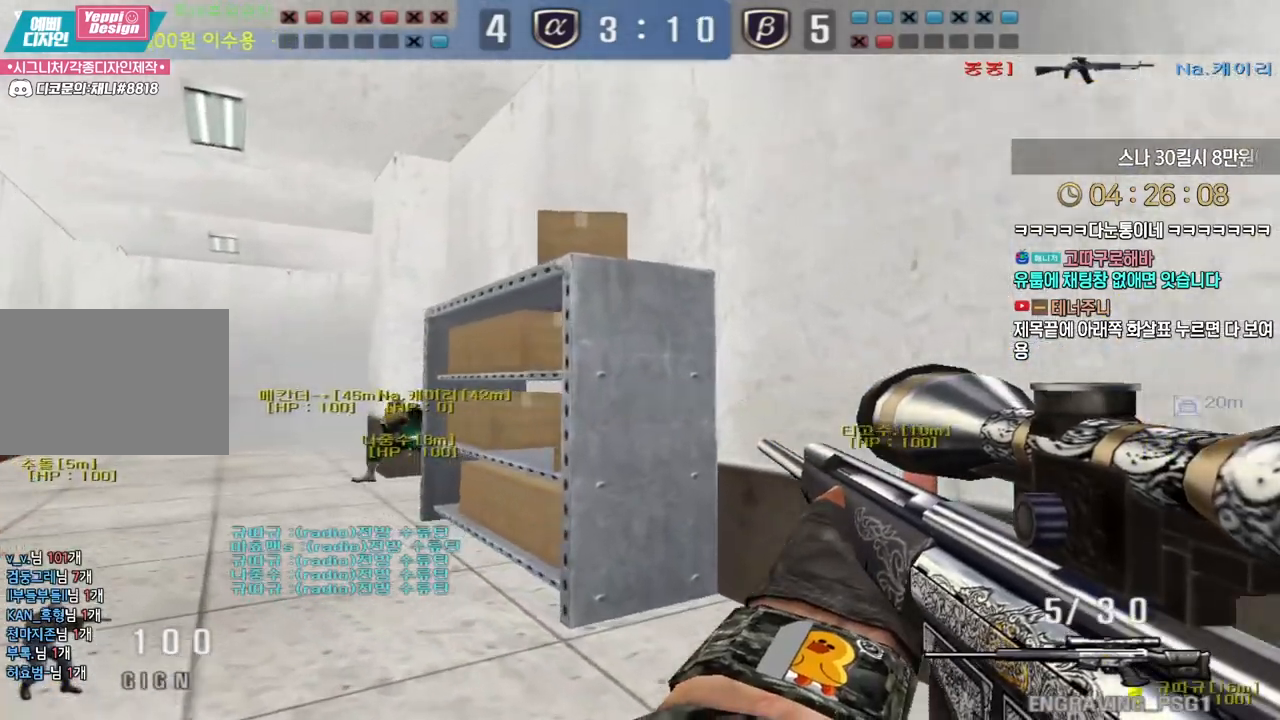
{"keys": ["a", "w"], "events": [[167, "shift", "up"]]}
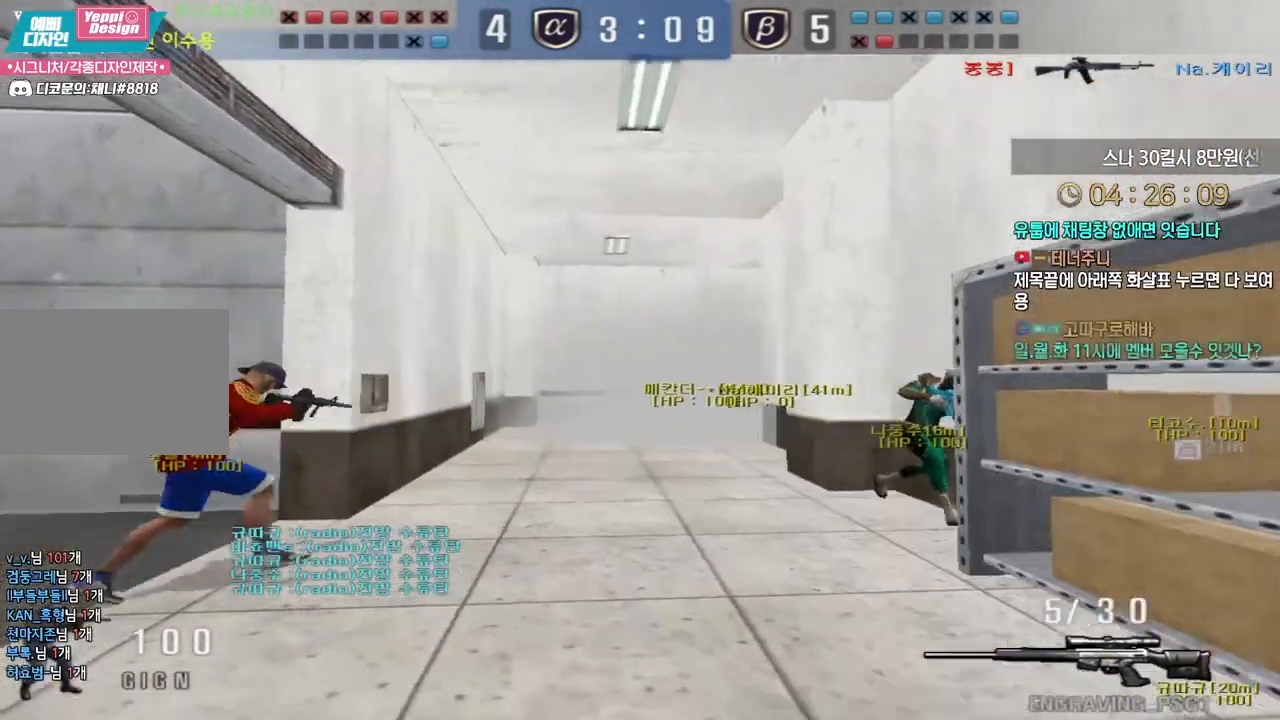
{"keys": ["a", "w"], "events": []}
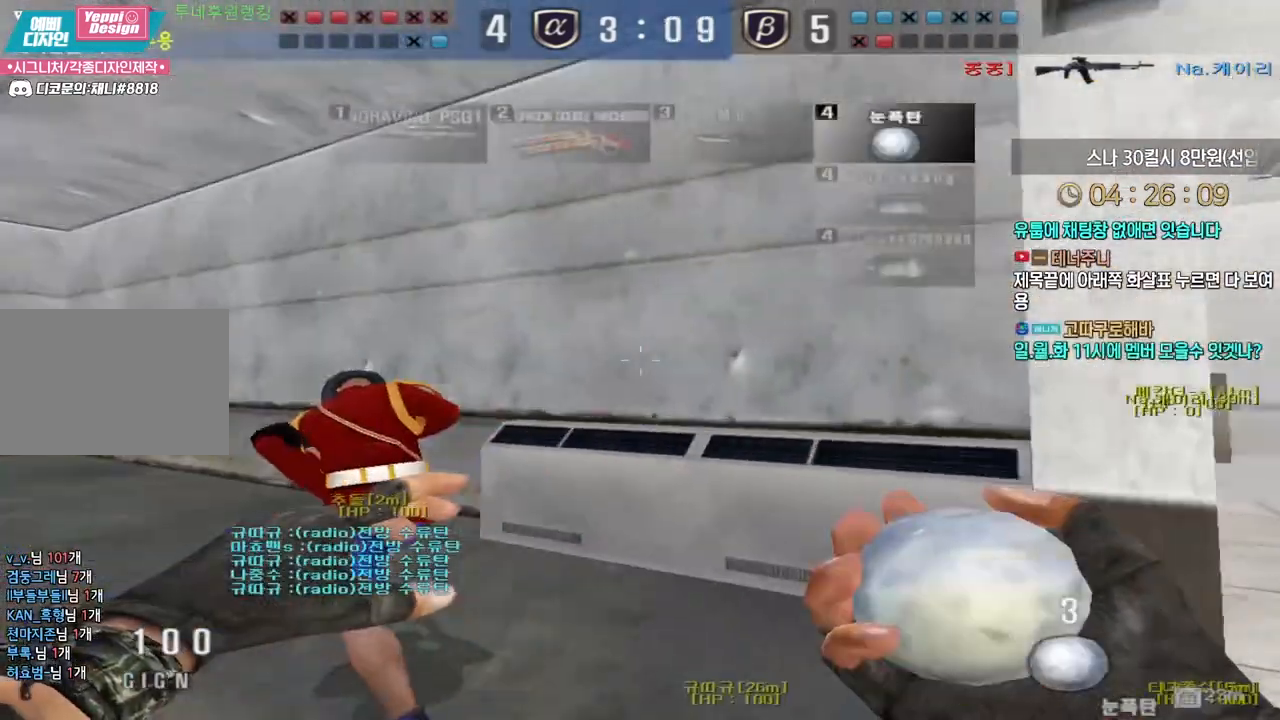
{"keys": ["a", "w"], "events": []}
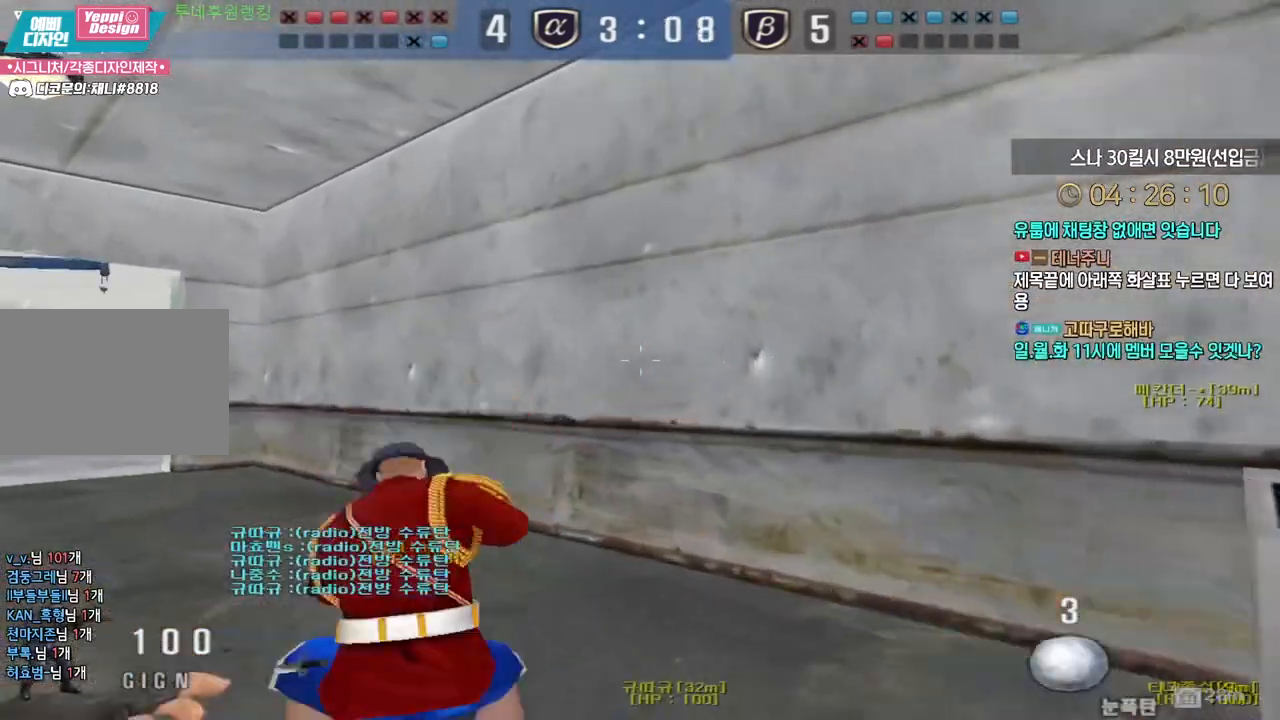
{"keys": ["a", "w"], "events": []}
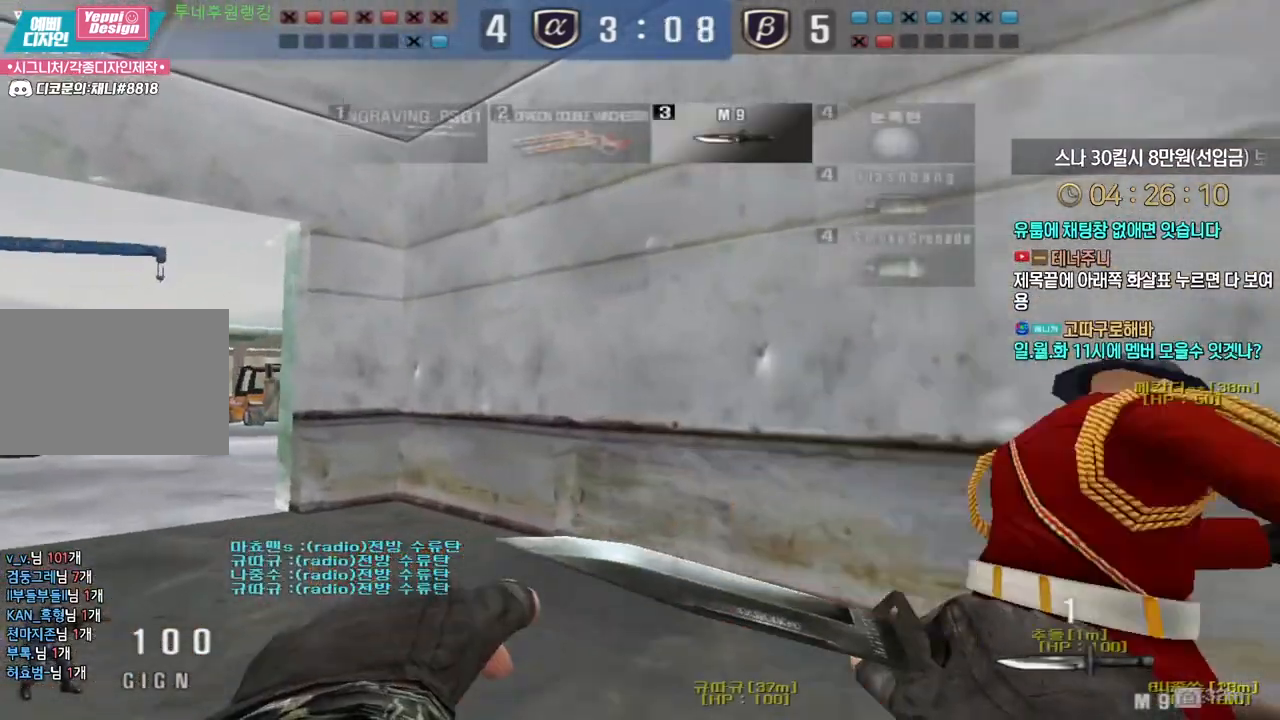
{"keys": ["a", "w"], "events": []}
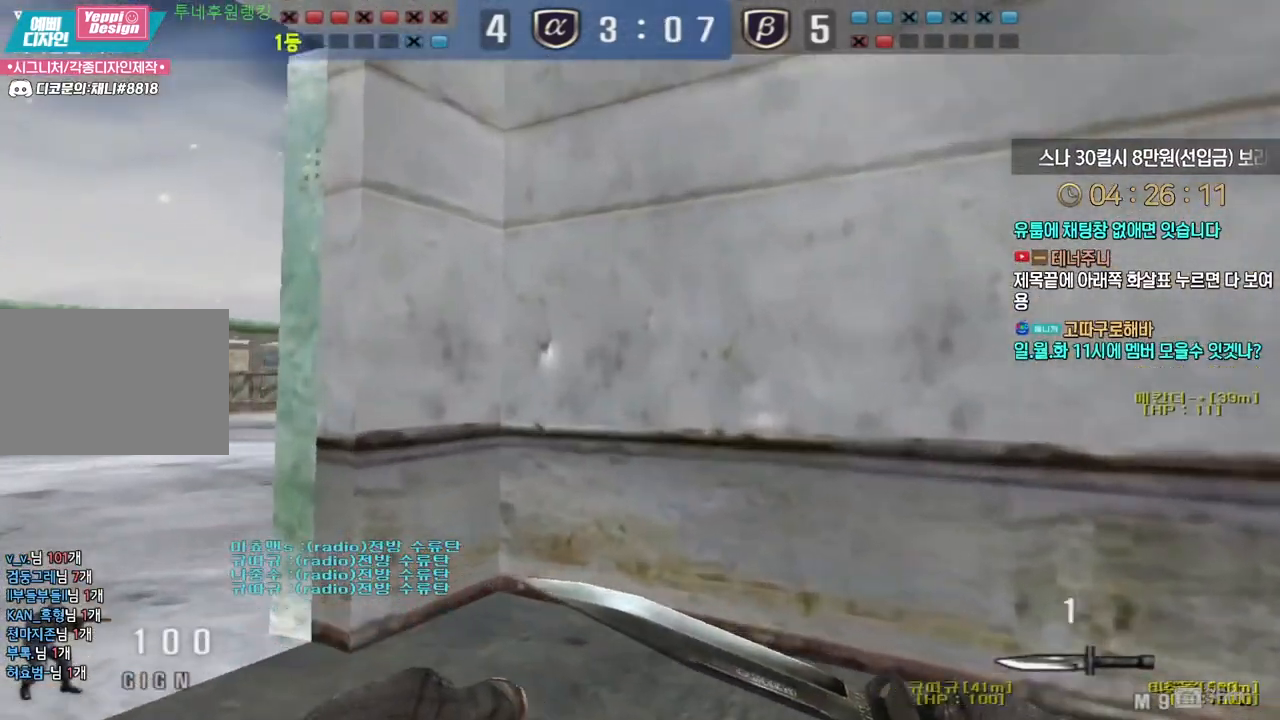
{"keys": ["a", "w"], "events": []}